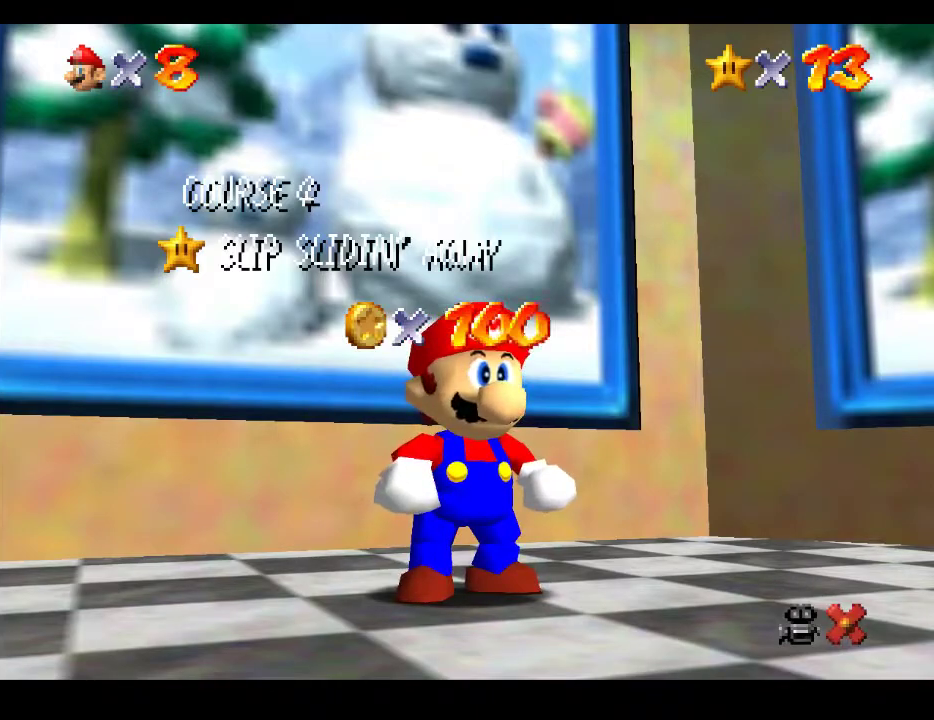
Gameplay with a controller (Xbox layout); each line is a JSON object with the inputs held at the frame after it. "events" lists button and stick changes between this image and that frame as [ms after this image, input, new state], when the widget could be followed in between. Not read: L3 R3.
{"buttons": ["A"], "left_stick": "center", "right_stick": "center", "events": [[133, "A", "down"], [200, "A", "up"], [217, "A", "down"], [317, "A", "up"], [417, "A", "down"]]}
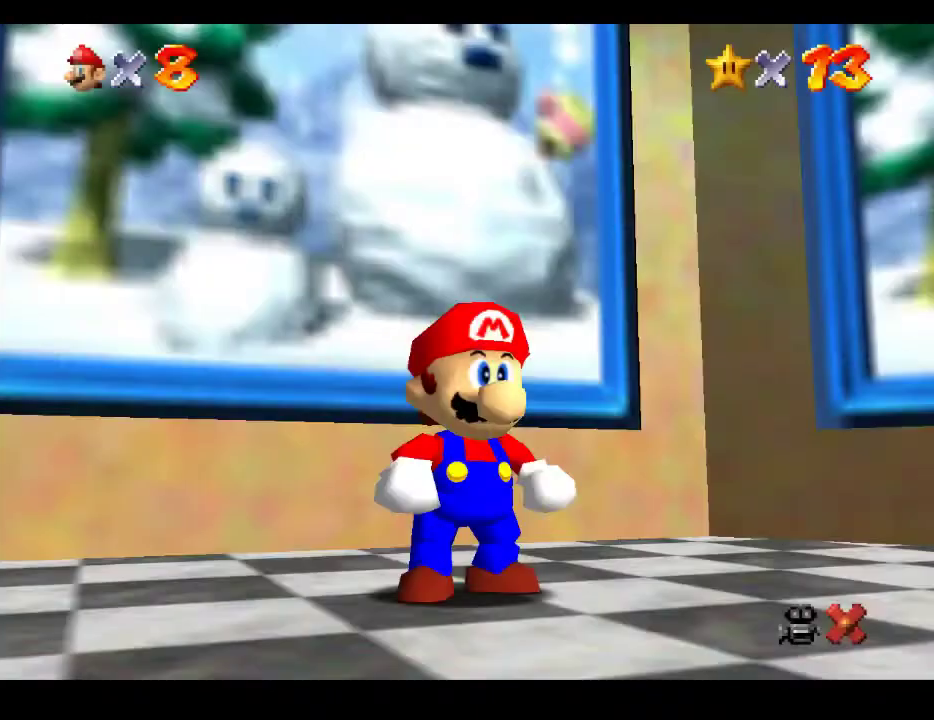
{"buttons": [], "left_stick": "up", "right_stick": "center", "events": [[83, "A", "up"], [333, "left_stick", "up"]]}
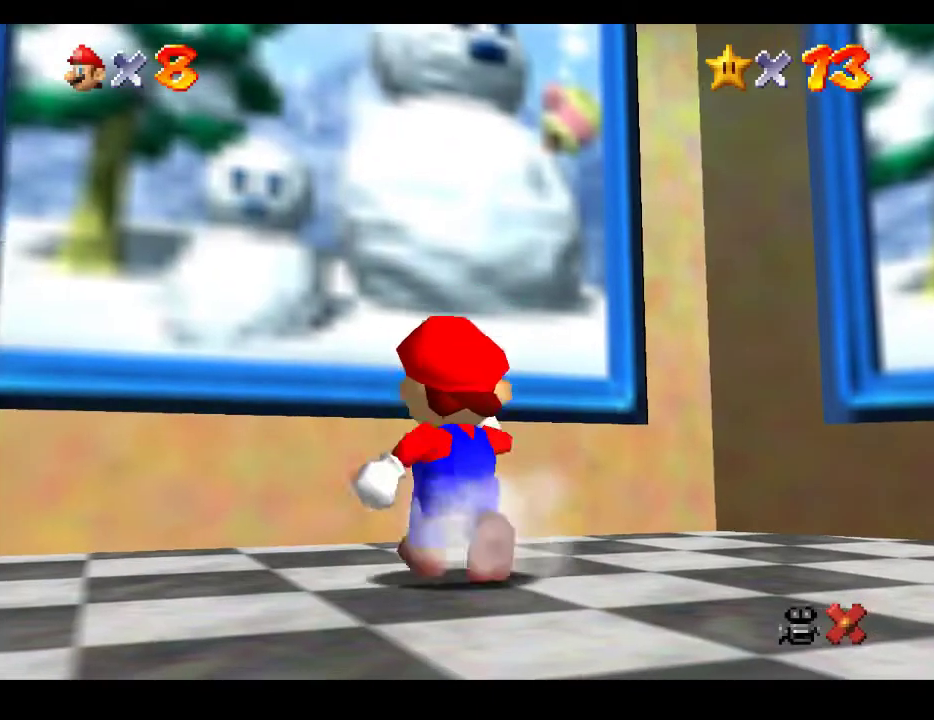
{"buttons": ["A"], "left_stick": "up", "right_stick": "center", "events": [[117, "A", "down"]]}
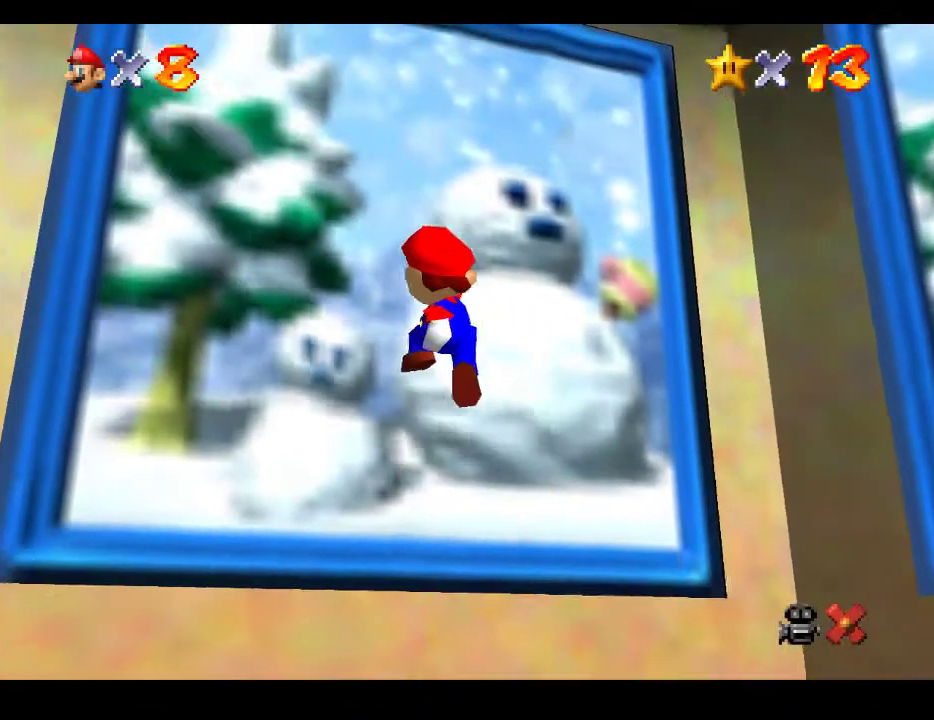
{"buttons": [], "left_stick": "center", "right_stick": "center", "events": [[150, "A", "up"], [400, "left_stick", "center"]]}
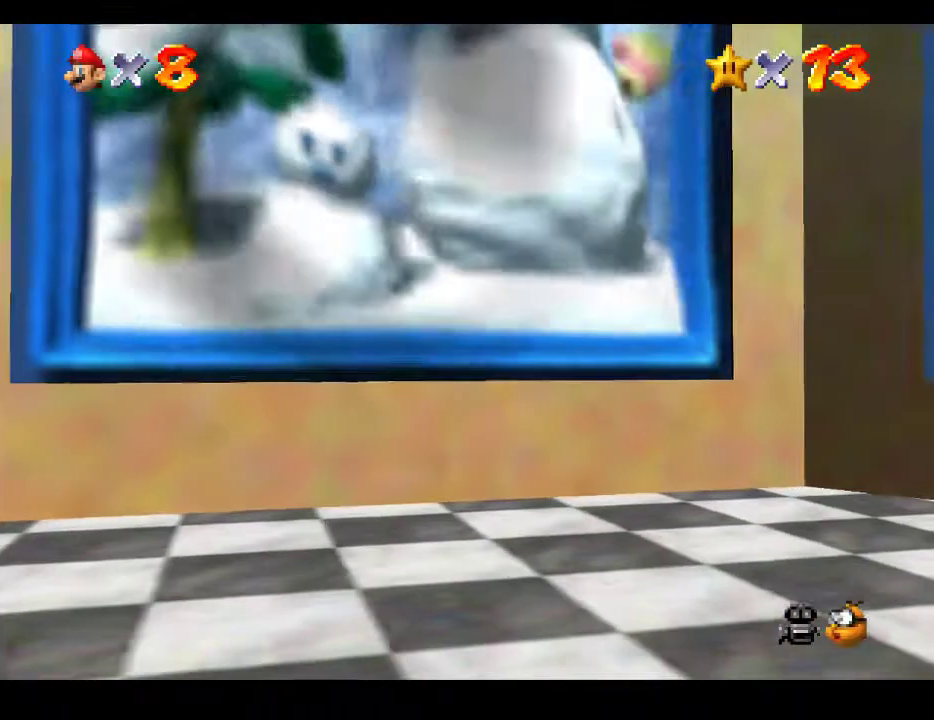
{"buttons": [], "left_stick": "center", "right_stick": "center", "events": []}
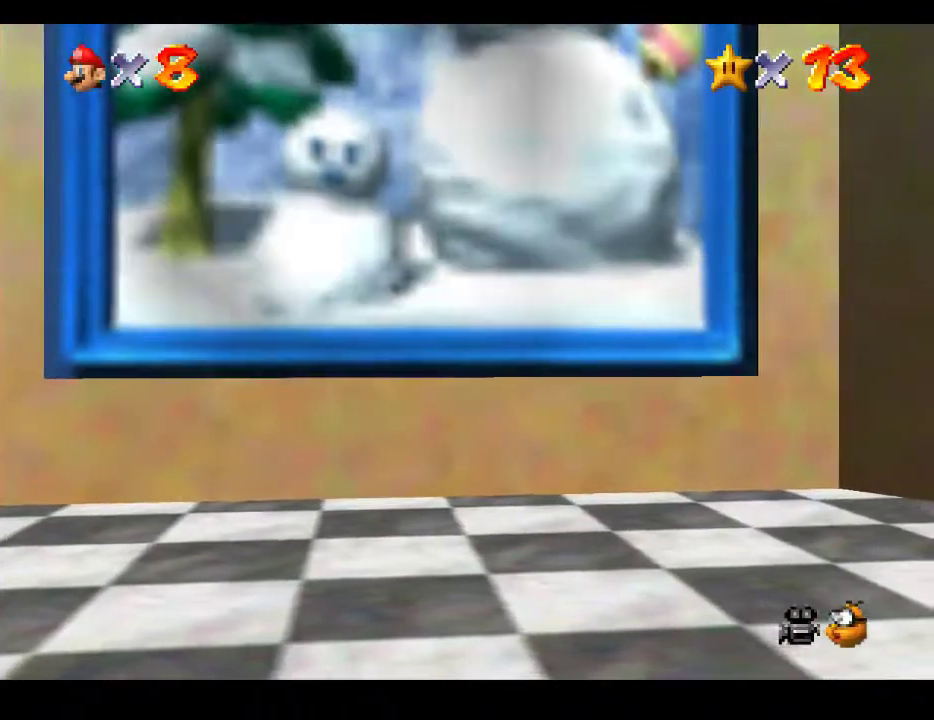
{"buttons": [], "left_stick": "center", "right_stick": "center", "events": []}
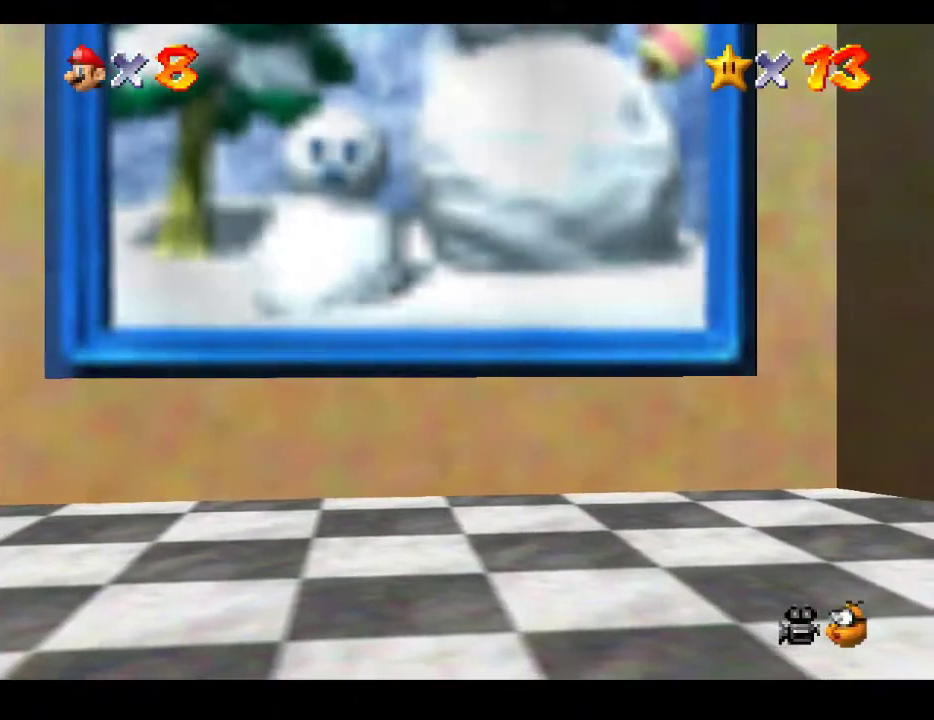
{"buttons": [], "left_stick": "center", "right_stick": "center", "events": []}
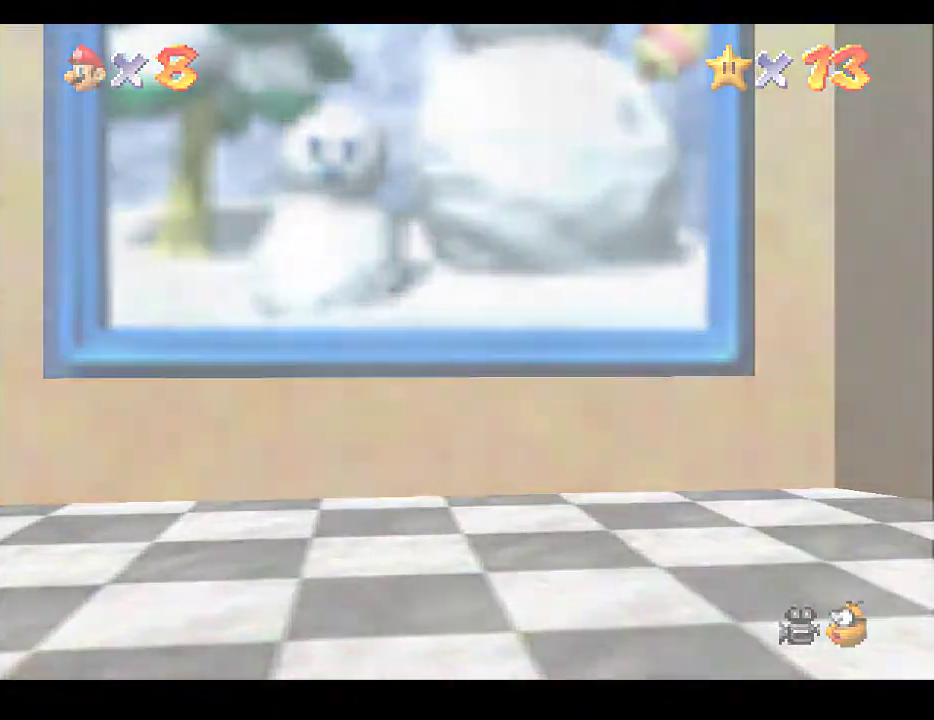
{"buttons": [], "left_stick": "center", "right_stick": "center", "events": []}
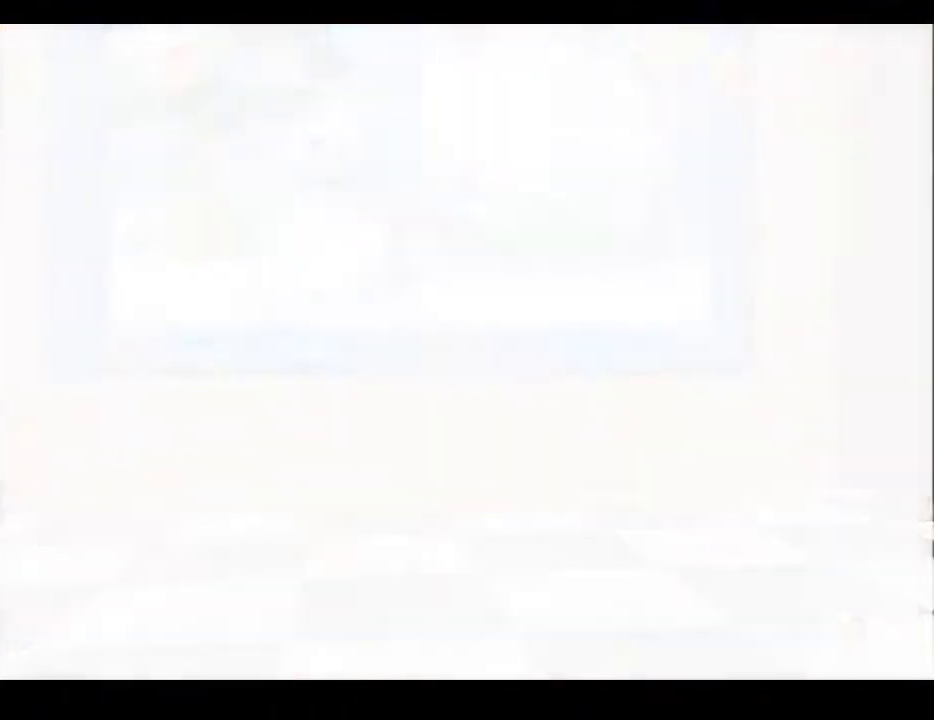
{"buttons": [], "left_stick": "center", "right_stick": "center", "events": []}
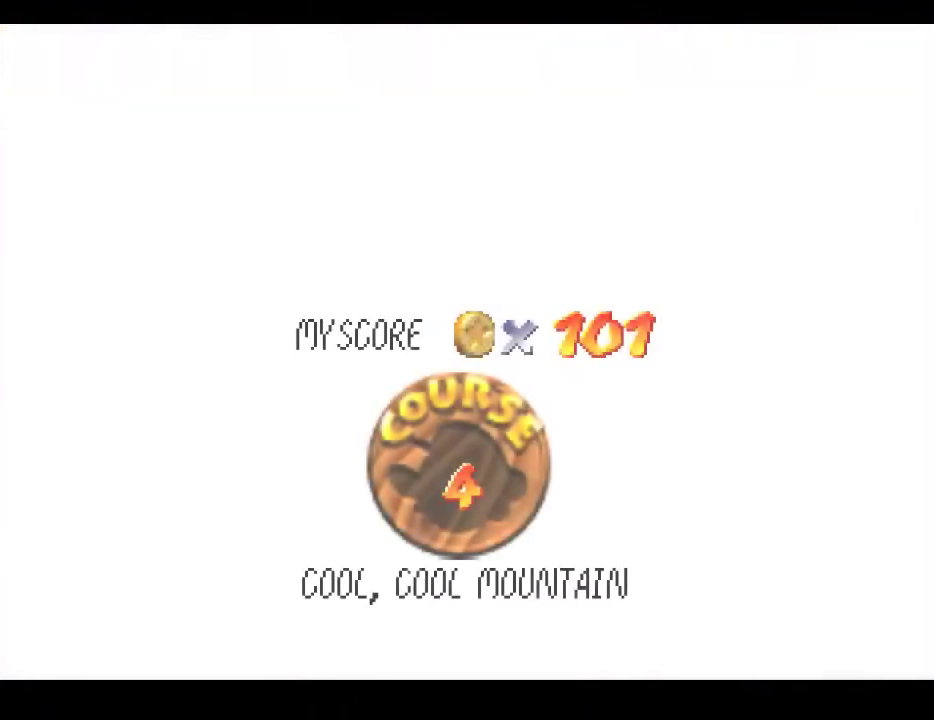
{"buttons": ["A"], "left_stick": "center", "right_stick": "center", "events": [[17, "A", "down"], [167, "A", "up"], [183, "L2", "down"], [250, "A", "down"], [267, "L2", "up"], [383, "A", "up"], [467, "A", "down"]]}
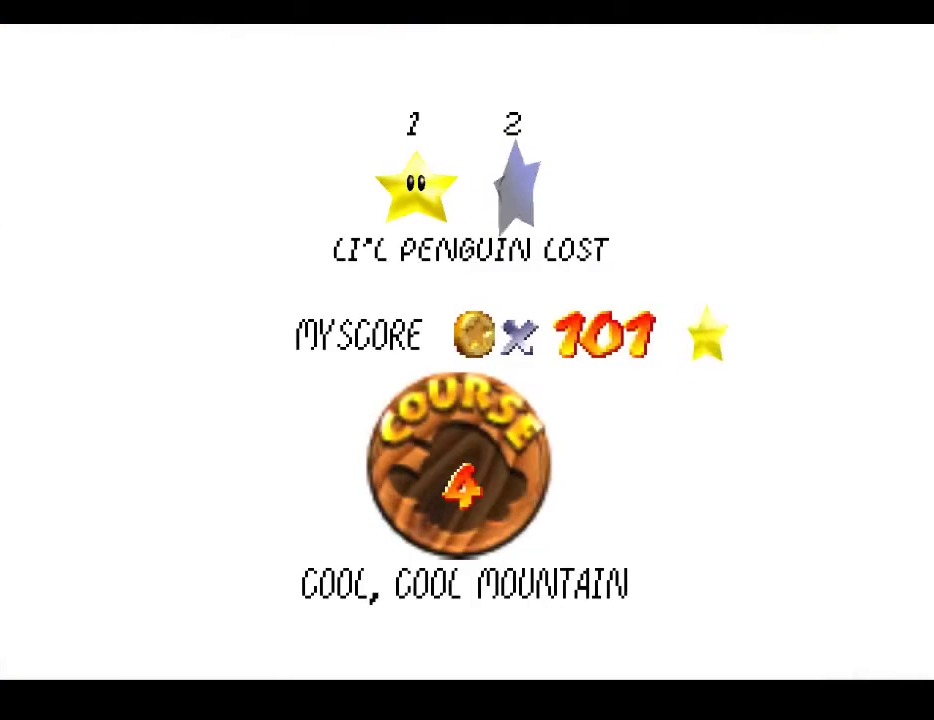
{"buttons": [], "left_stick": "center", "right_stick": "center", "events": [[83, "A", "up"], [150, "A", "down"], [283, "A", "up"], [350, "A", "down"], [483, "A", "up"]]}
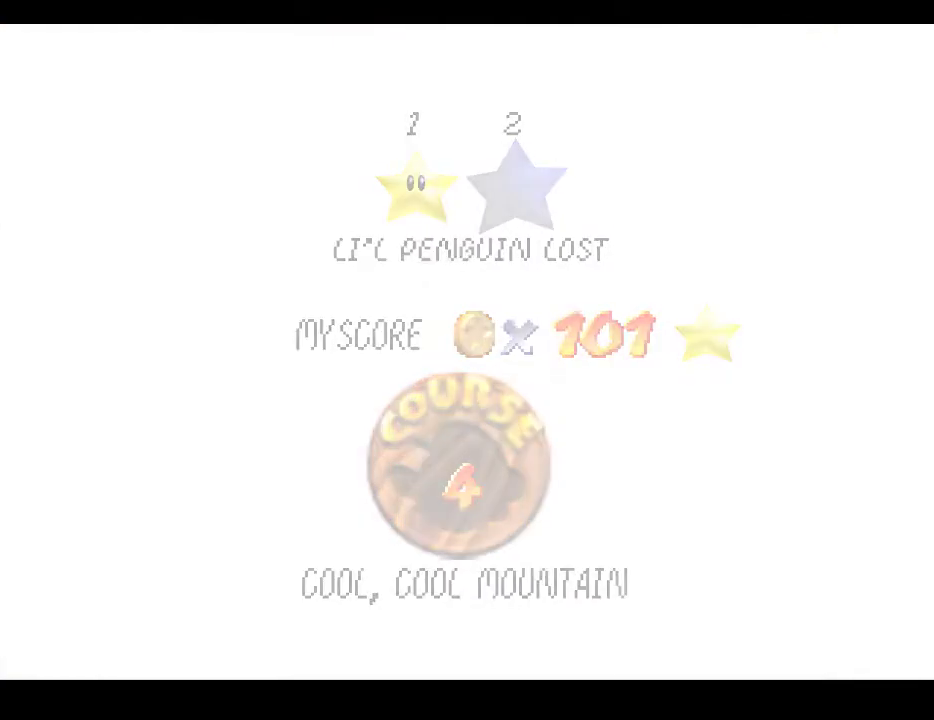
{"buttons": [], "left_stick": "center", "right_stick": "center", "events": []}
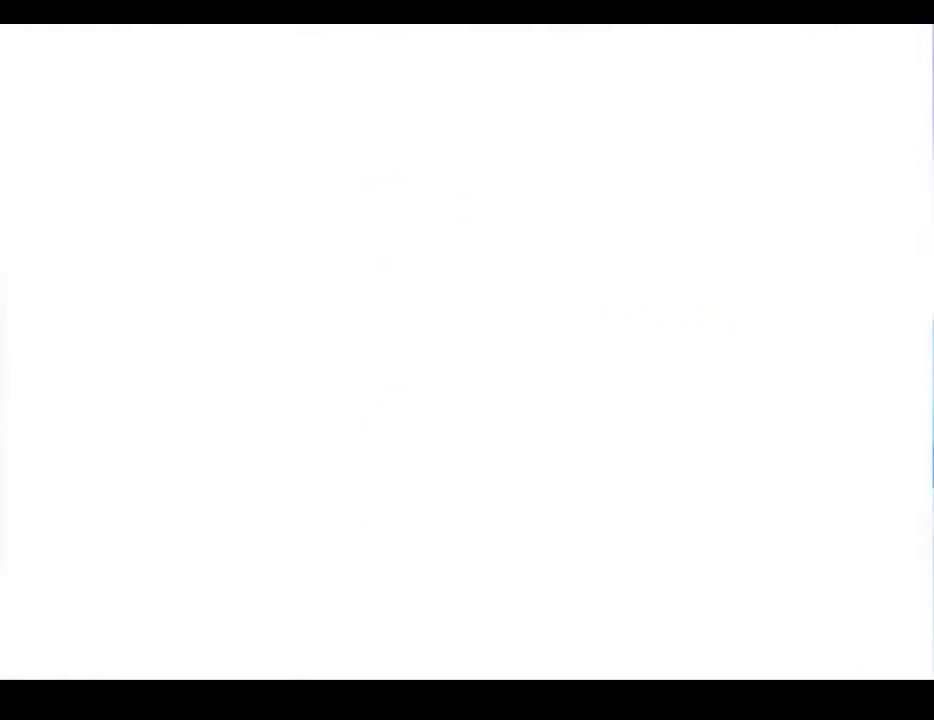
{"buttons": [], "left_stick": "center", "right_stick": "center", "events": []}
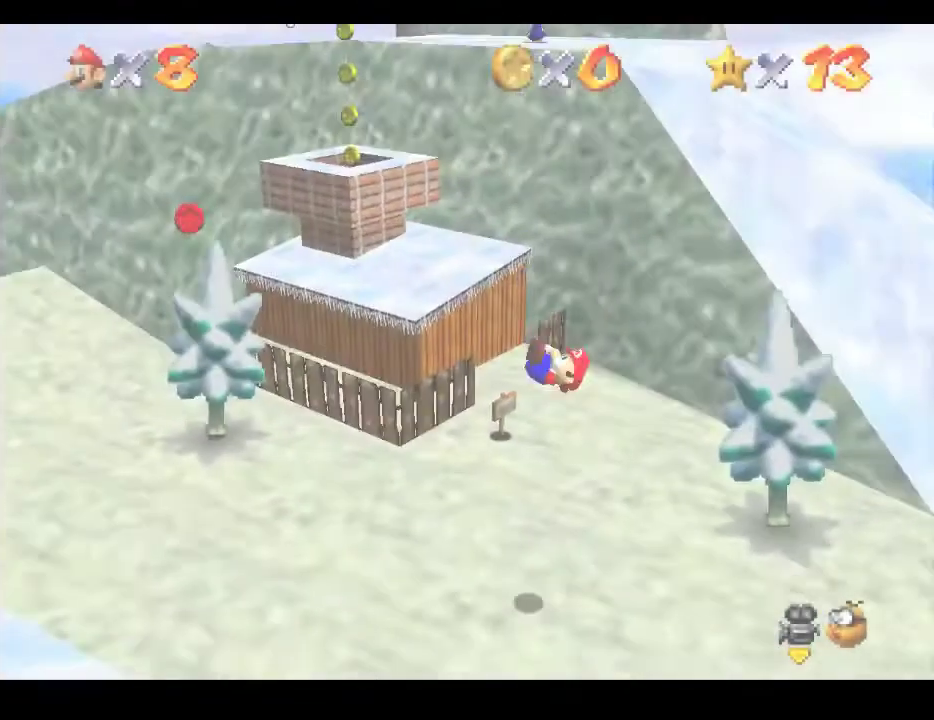
{"buttons": [], "left_stick": "down-left", "right_stick": "center", "events": [[233, "left_stick", "left"], [367, "left_stick", "down-left"]]}
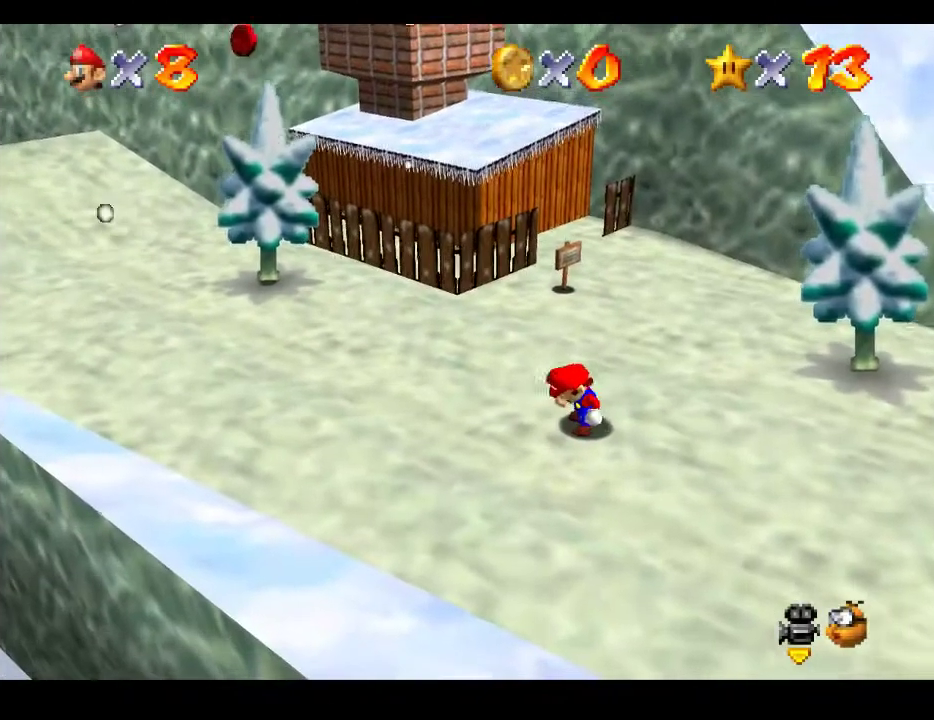
{"buttons": [], "left_stick": "down-left", "right_stick": "center", "events": []}
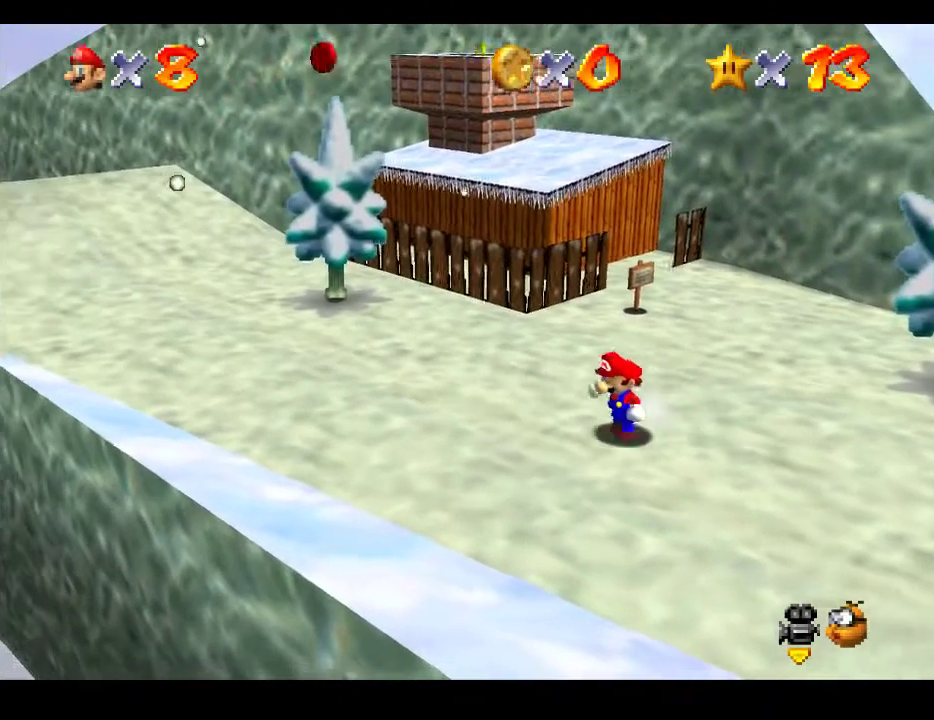
{"buttons": [], "left_stick": "down-left", "right_stick": "center", "events": []}
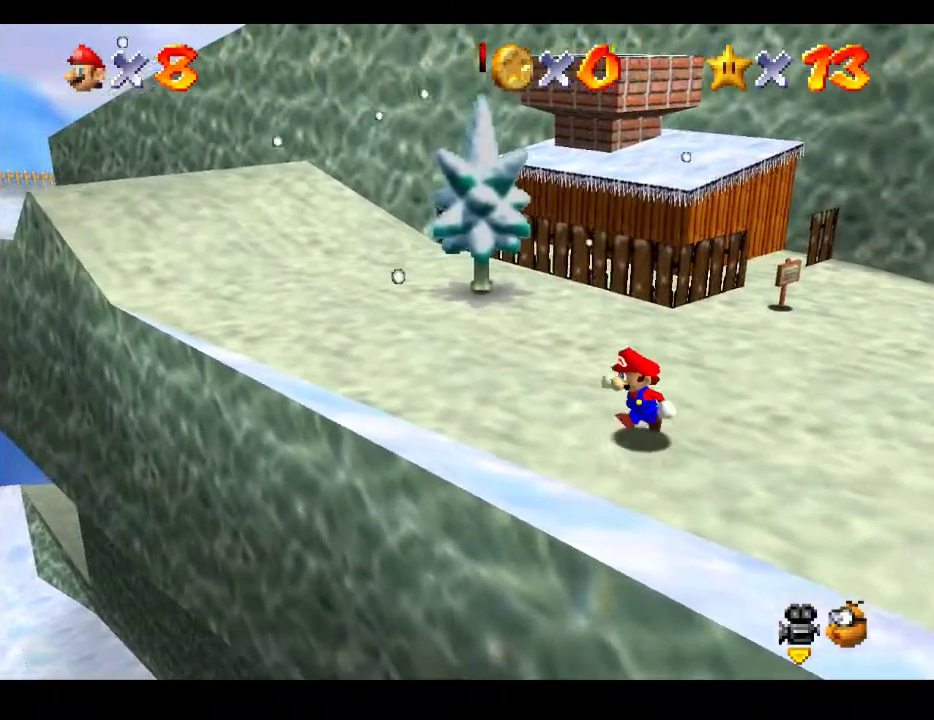
{"buttons": [], "left_stick": "left", "right_stick": "center", "events": [[83, "A", "down"], [317, "A", "up"], [317, "left_stick", "left"]]}
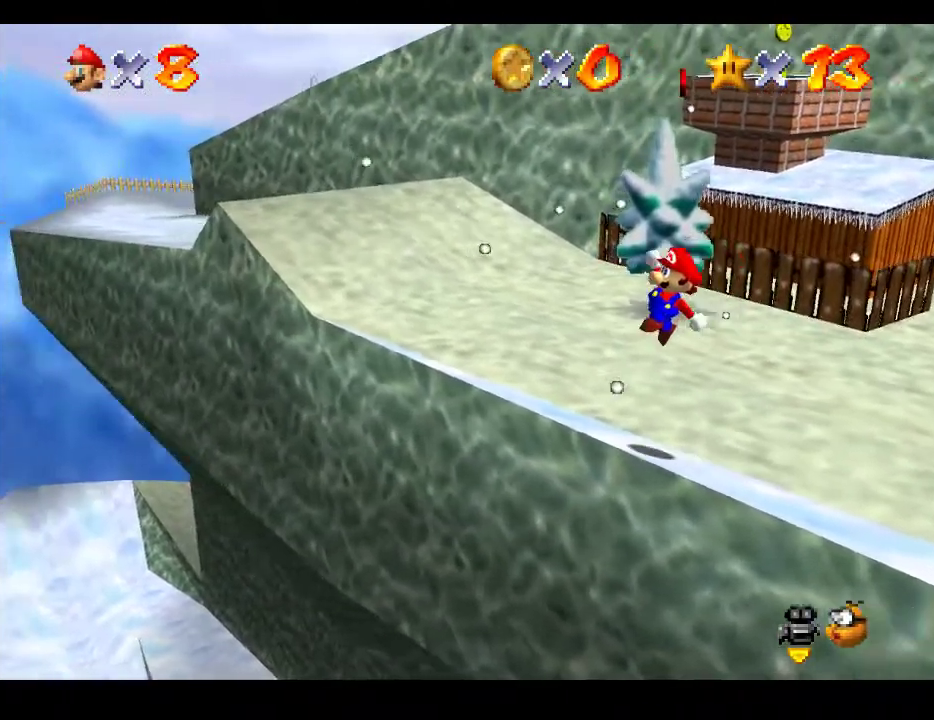
{"buttons": [], "left_stick": "left", "right_stick": "center", "events": []}
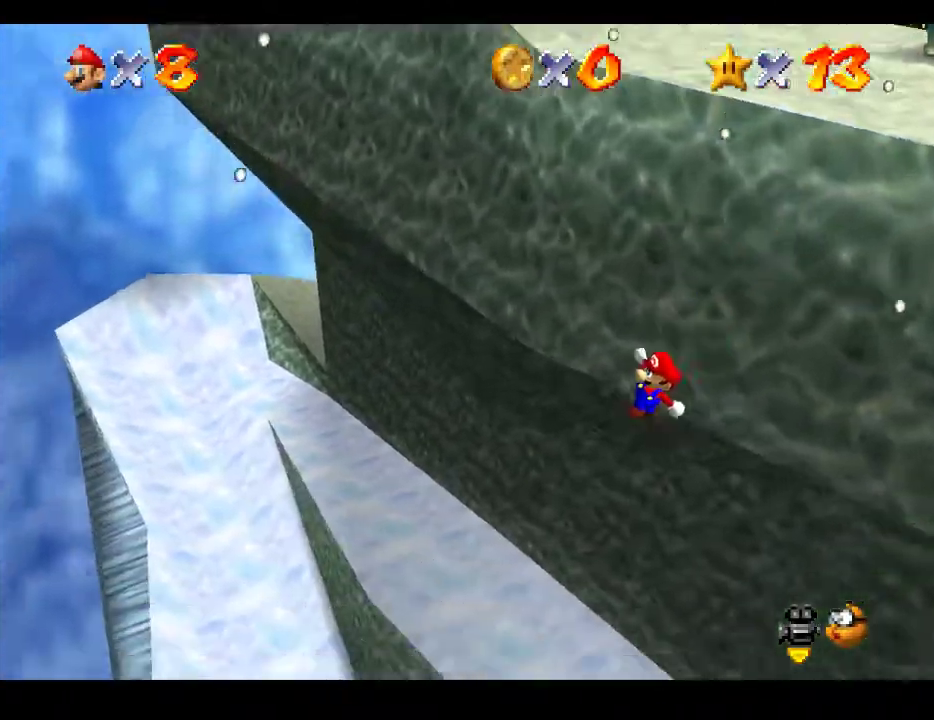
{"buttons": [], "left_stick": "up-left", "right_stick": "center", "events": [[233, "left_stick", "up-left"]]}
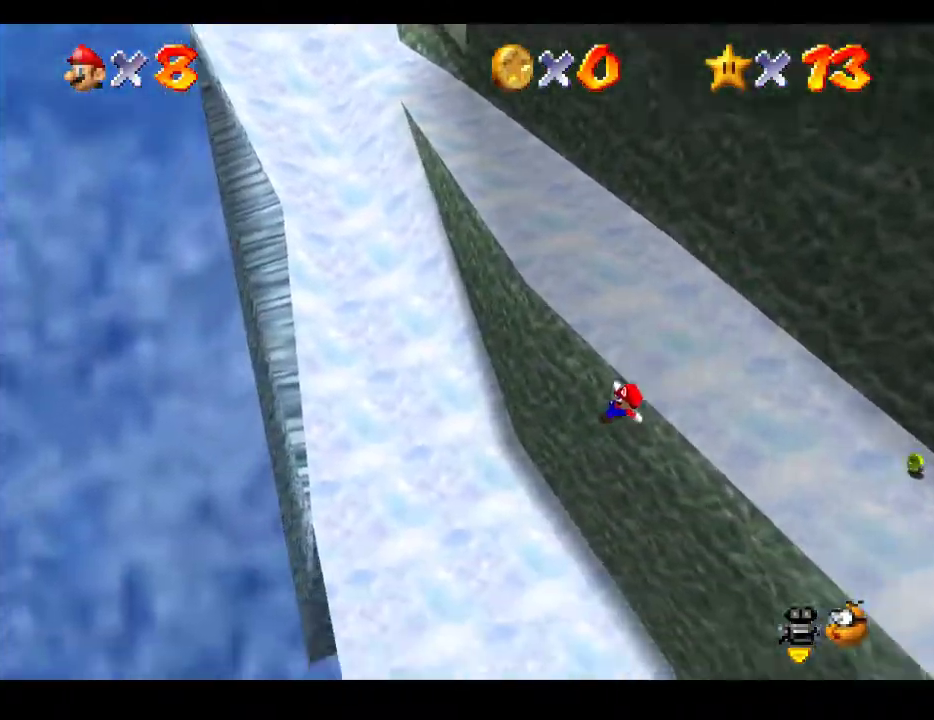
{"buttons": [], "left_stick": "left", "right_stick": "center", "events": [[267, "left_stick", "up-right"], [333, "left_stick", "right"], [500, "left_stick", "left"]]}
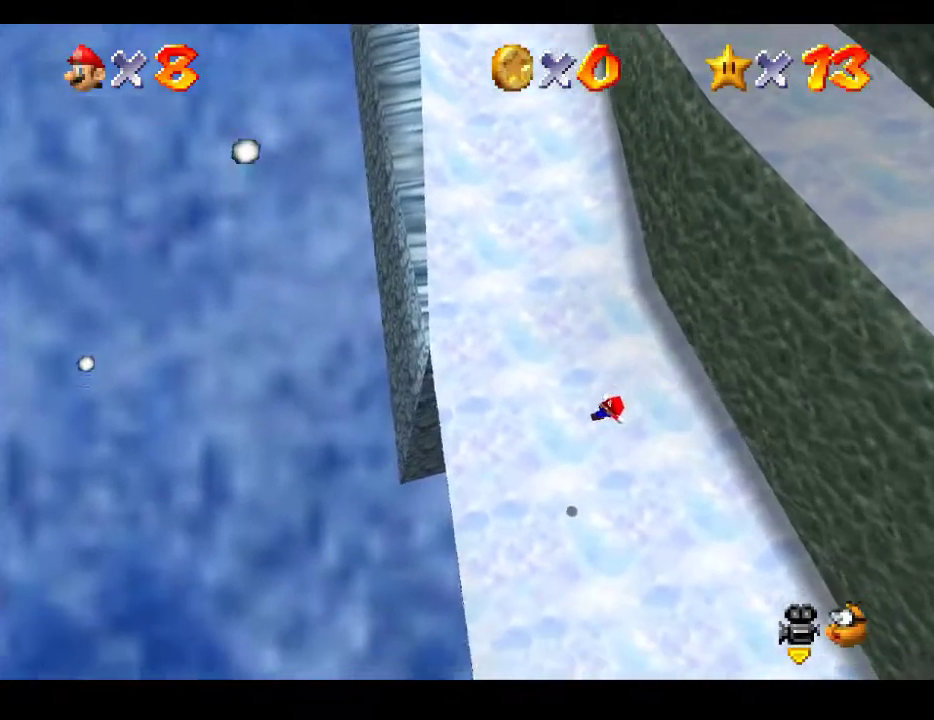
{"buttons": ["X"], "left_stick": "right", "right_stick": "center", "events": [[217, "left_stick", "right"], [333, "X", "down"]]}
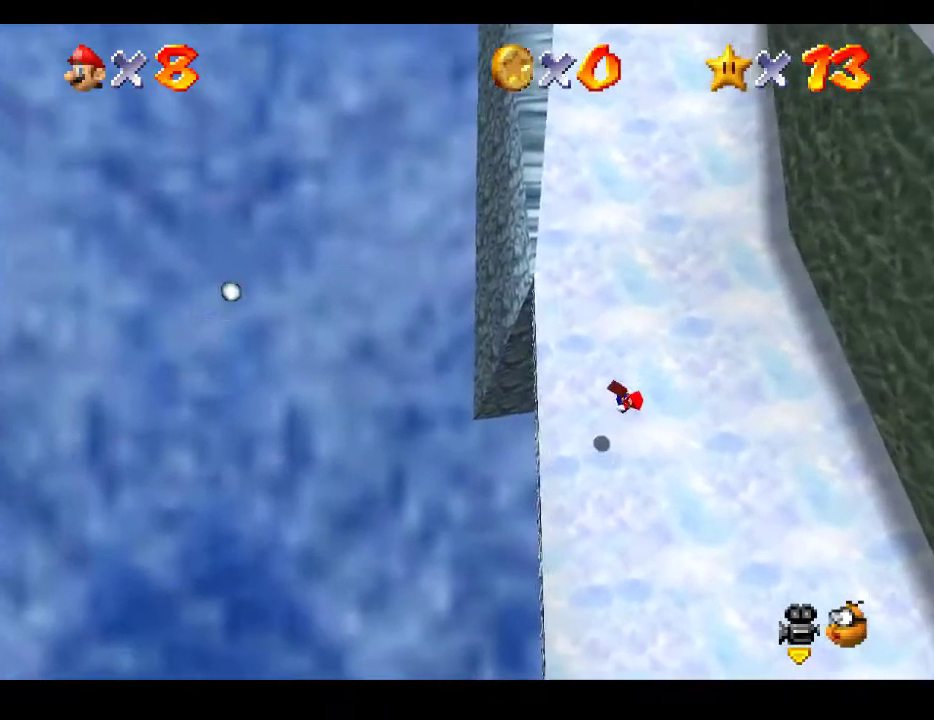
{"buttons": [], "left_stick": "center", "right_stick": "center", "events": [[50, "X", "up"], [417, "left_stick", "center"]]}
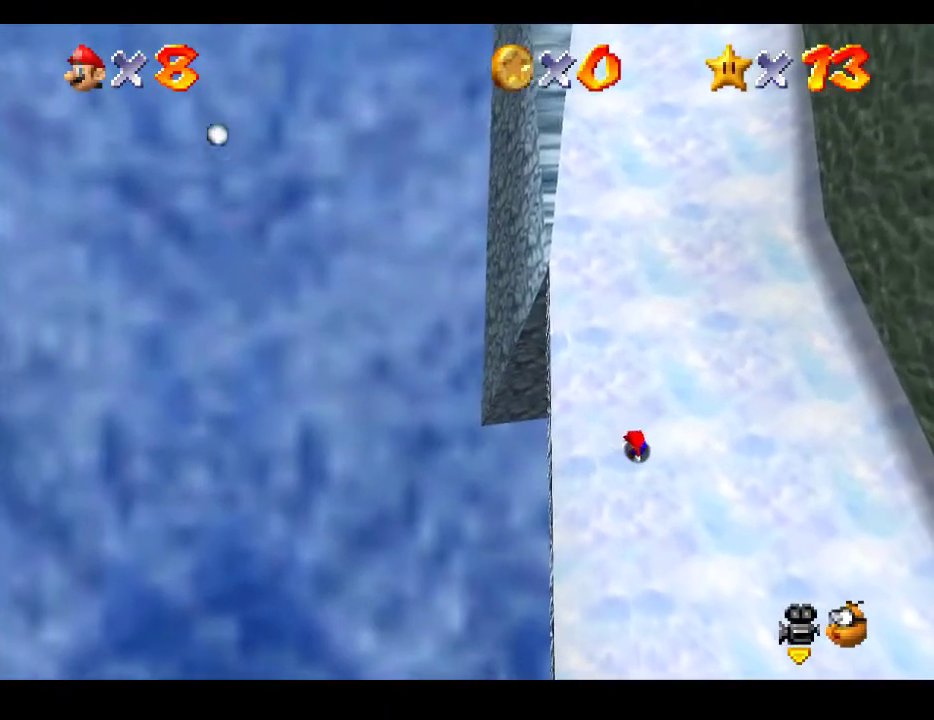
{"buttons": [], "left_stick": "up", "right_stick": "center", "events": [[483, "left_stick", "up"]]}
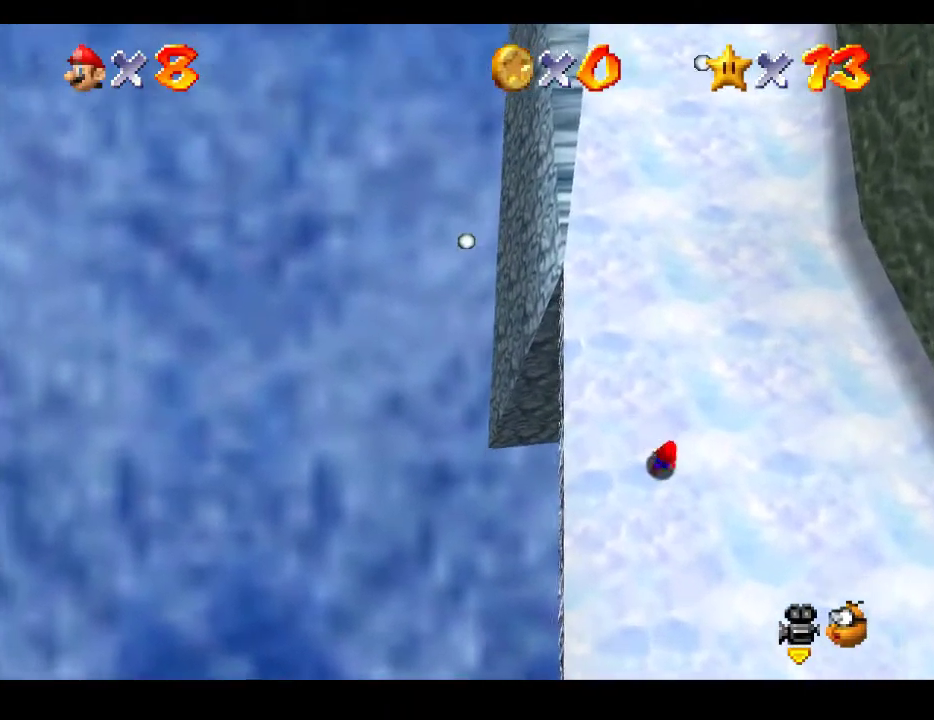
{"buttons": [], "left_stick": "center", "right_stick": "center", "events": [[100, "left_stick", "up-left"], [317, "left_stick", "center"]]}